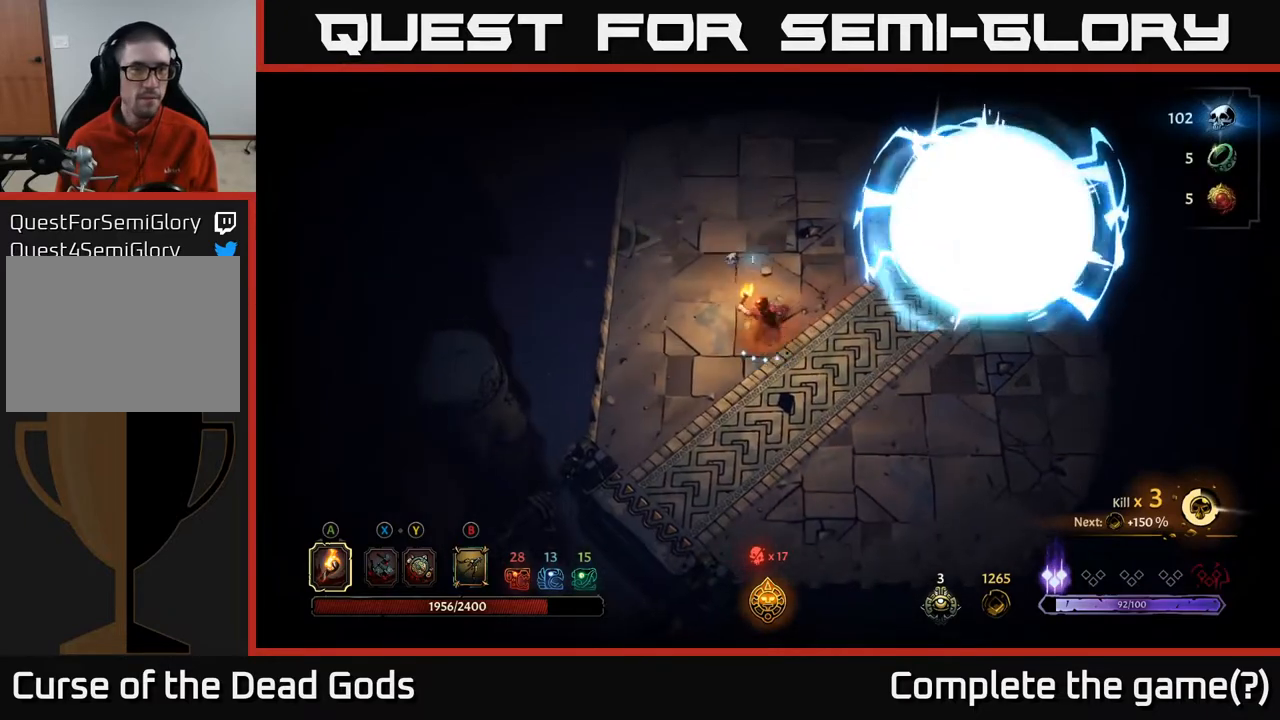
Gameplay with a controller (Xbox layout); each line is a JSON object with the inputs held at the frame after it. "events" lists button and stick changes between this image and that frame as [ms after this image, input, new state], when the widget could be followed in between.
{"buttons": [], "left_stick": "up-right", "right_stick": "center", "events": [[33, "left_stick", "up"], [467, "left_stick", "up-right"]]}
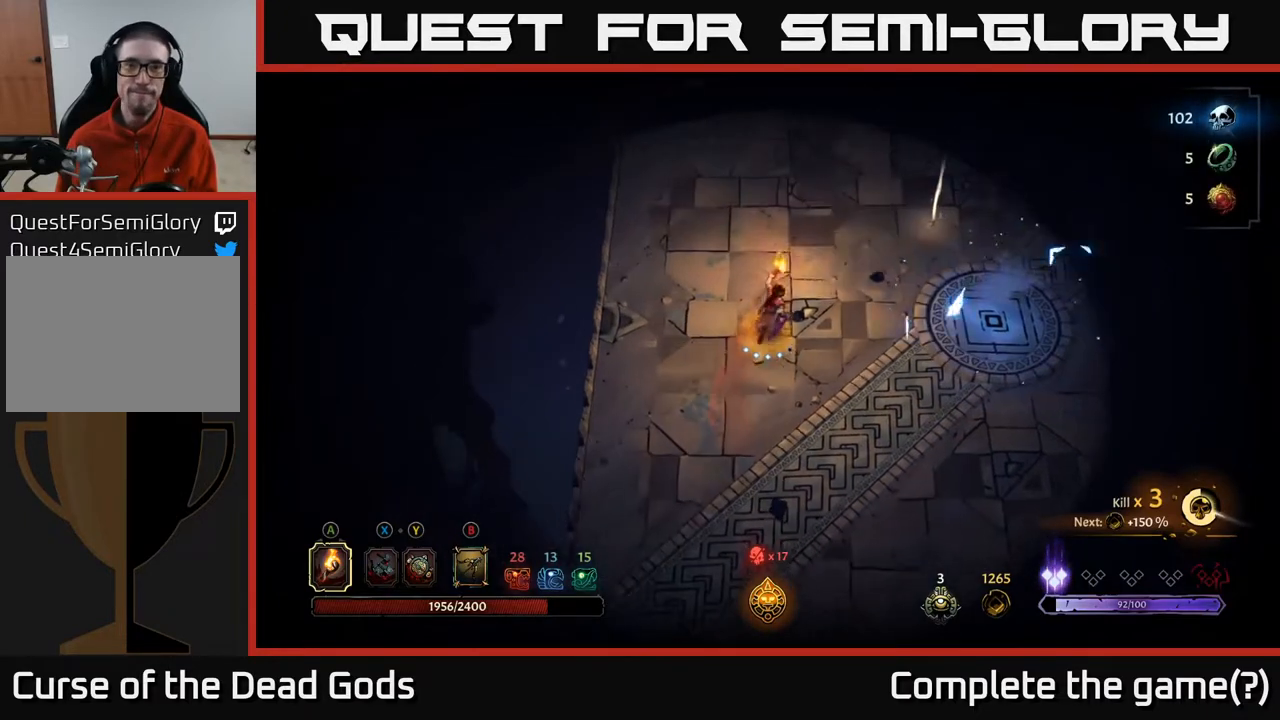
{"buttons": [], "left_stick": "up-right", "right_stick": "center", "events": []}
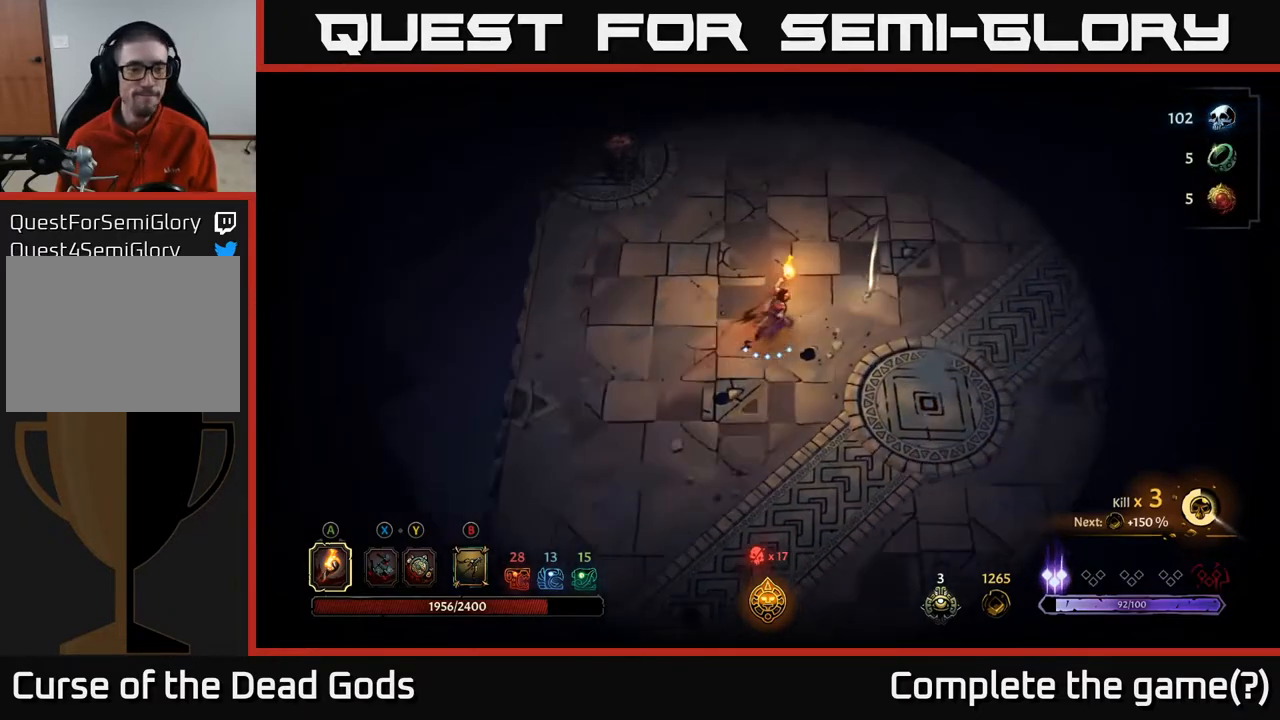
{"buttons": [], "left_stick": "right", "right_stick": "center", "events": [[417, "left_stick", "right"]]}
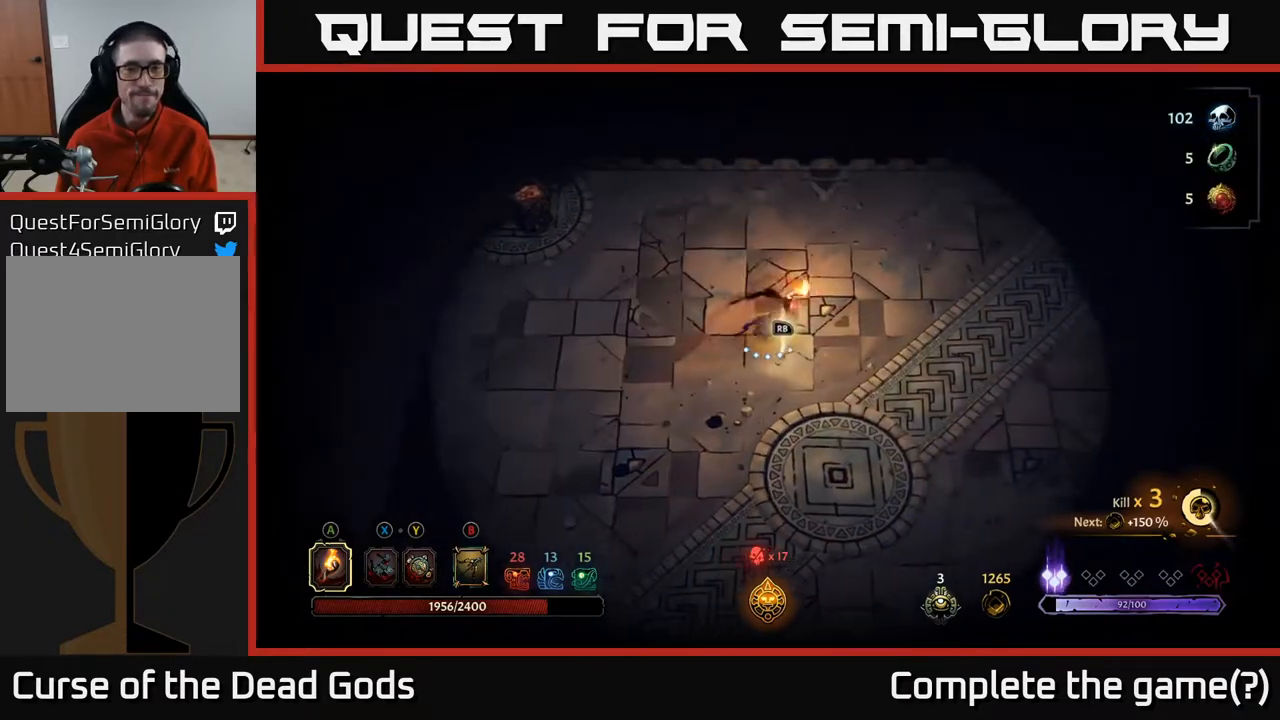
{"buttons": [], "left_stick": "center", "right_stick": "center", "events": [[67, "R1", "down"], [100, "left_stick", "center"], [150, "R1", "up"]]}
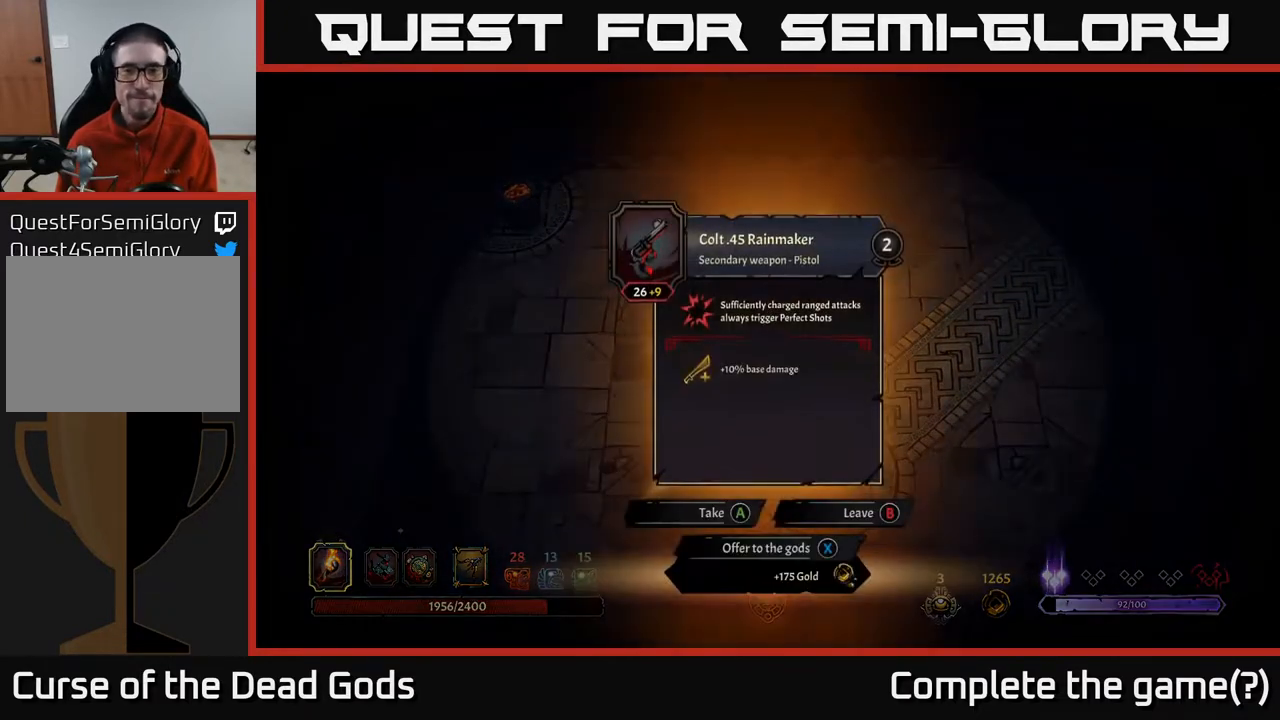
{"buttons": [], "left_stick": "center", "right_stick": "center", "events": []}
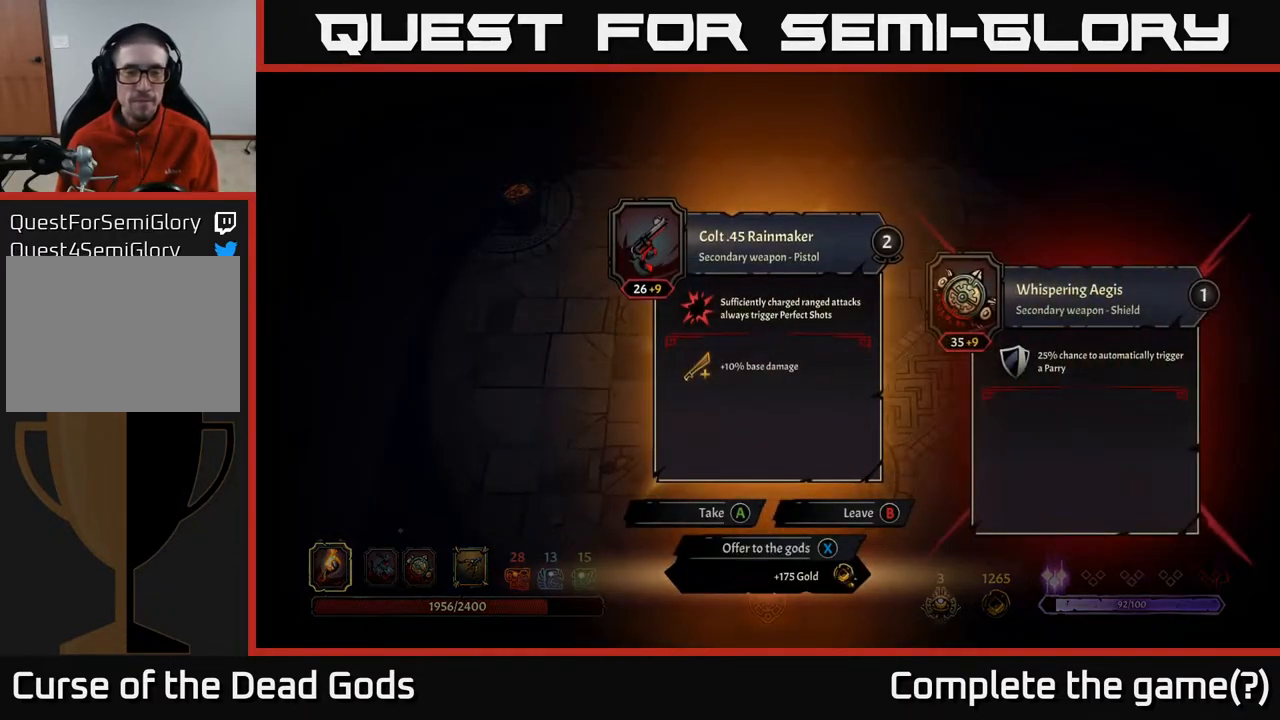
{"buttons": [], "left_stick": "center", "right_stick": "center", "events": []}
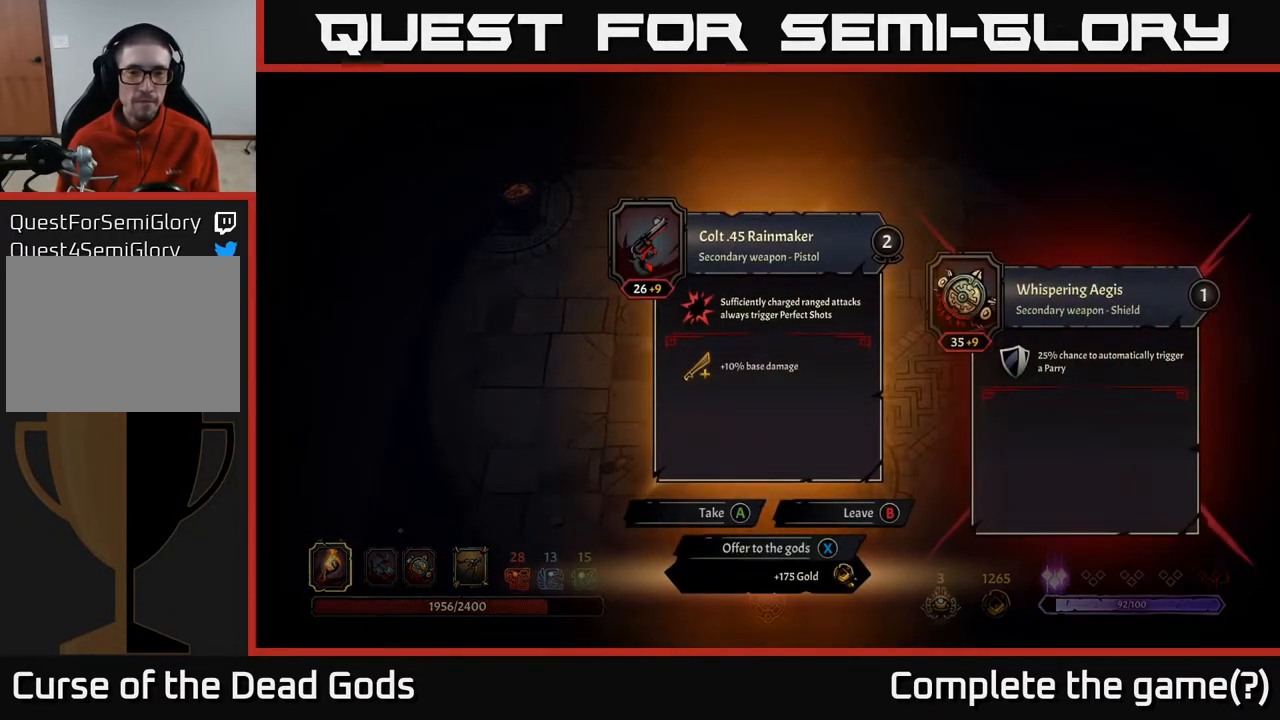
{"buttons": [], "left_stick": "center", "right_stick": "center", "events": []}
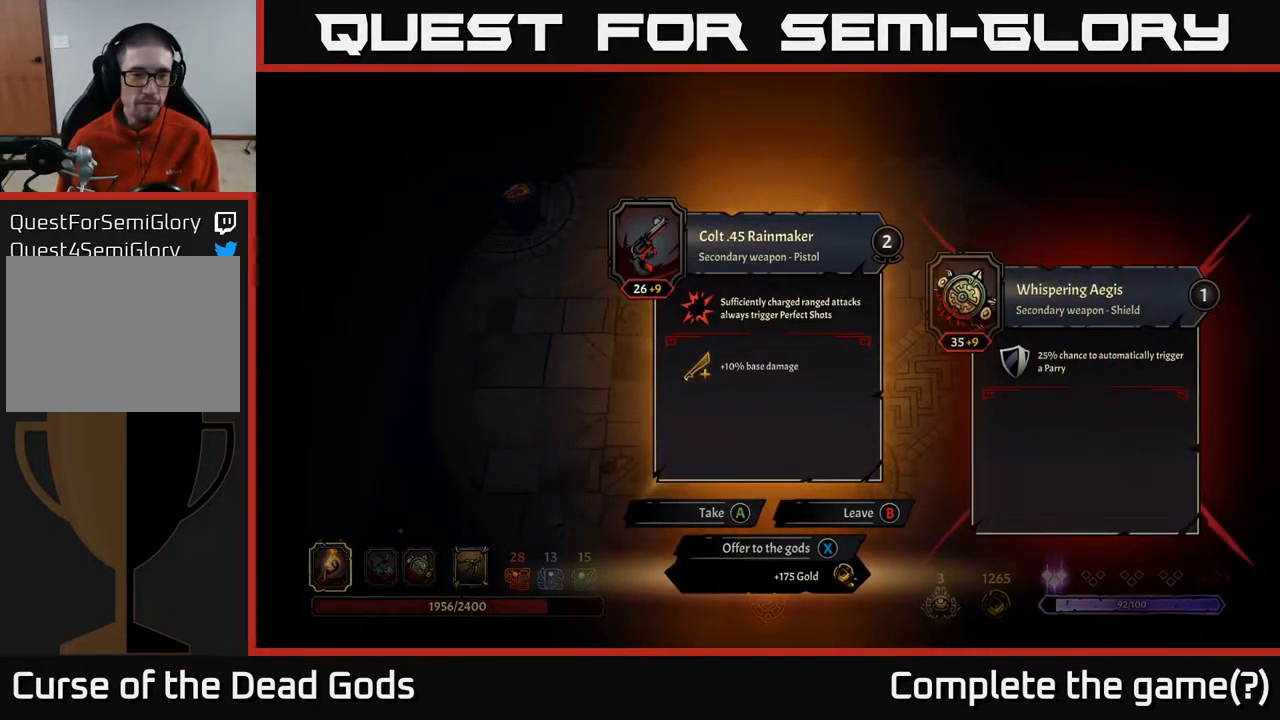
{"buttons": [], "left_stick": "center", "right_stick": "center", "events": []}
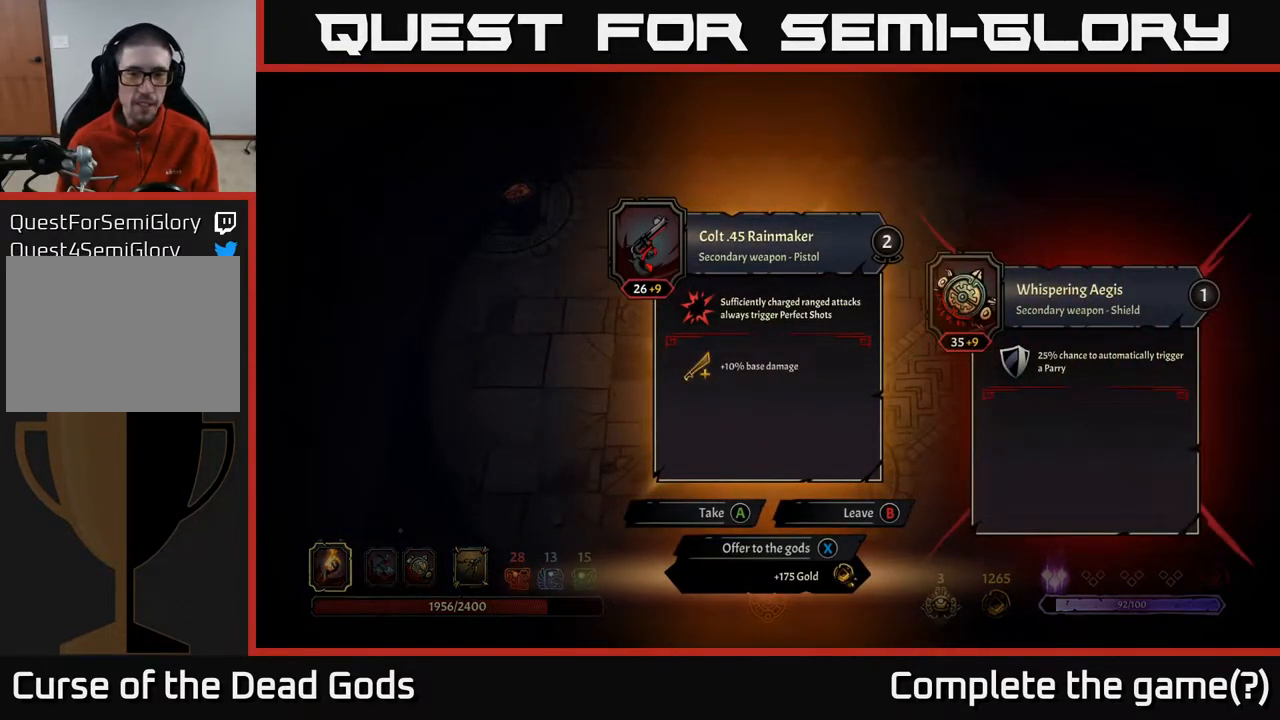
{"buttons": [], "left_stick": "center", "right_stick": "center", "events": []}
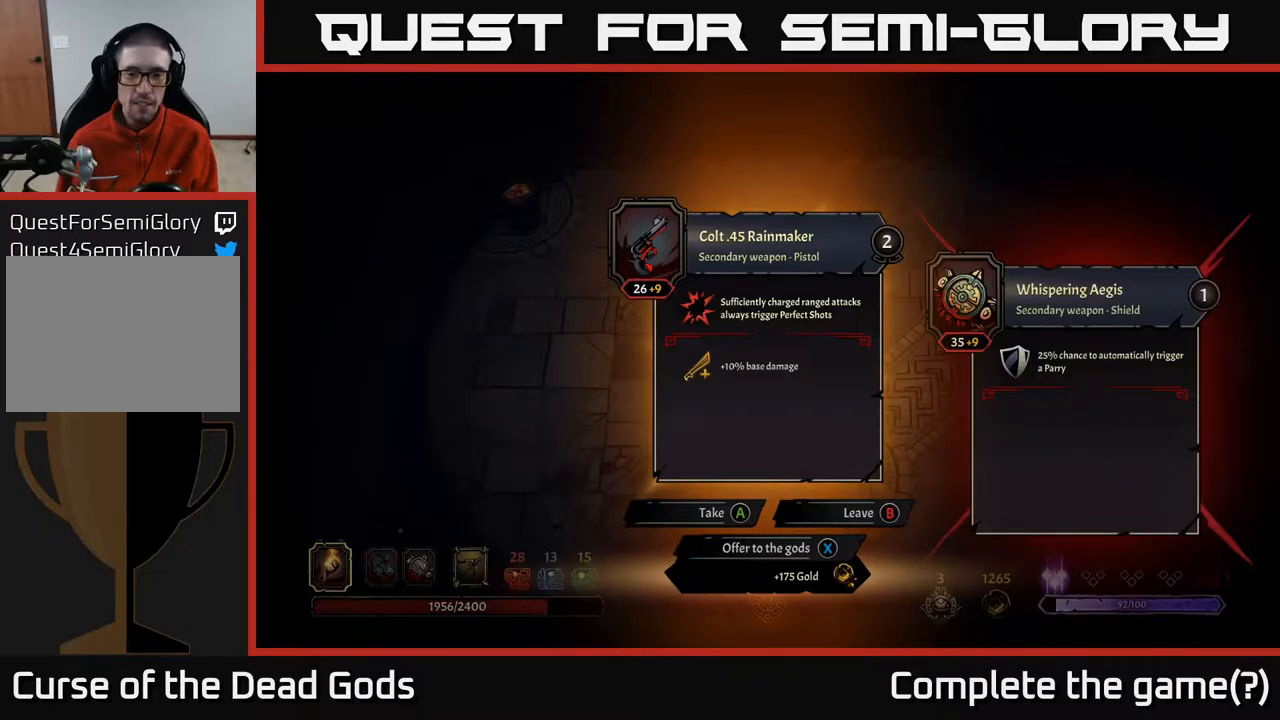
{"buttons": [], "left_stick": "right", "right_stick": "center", "events": [[233, "X", "down"], [267, "X", "up"], [483, "left_stick", "right"]]}
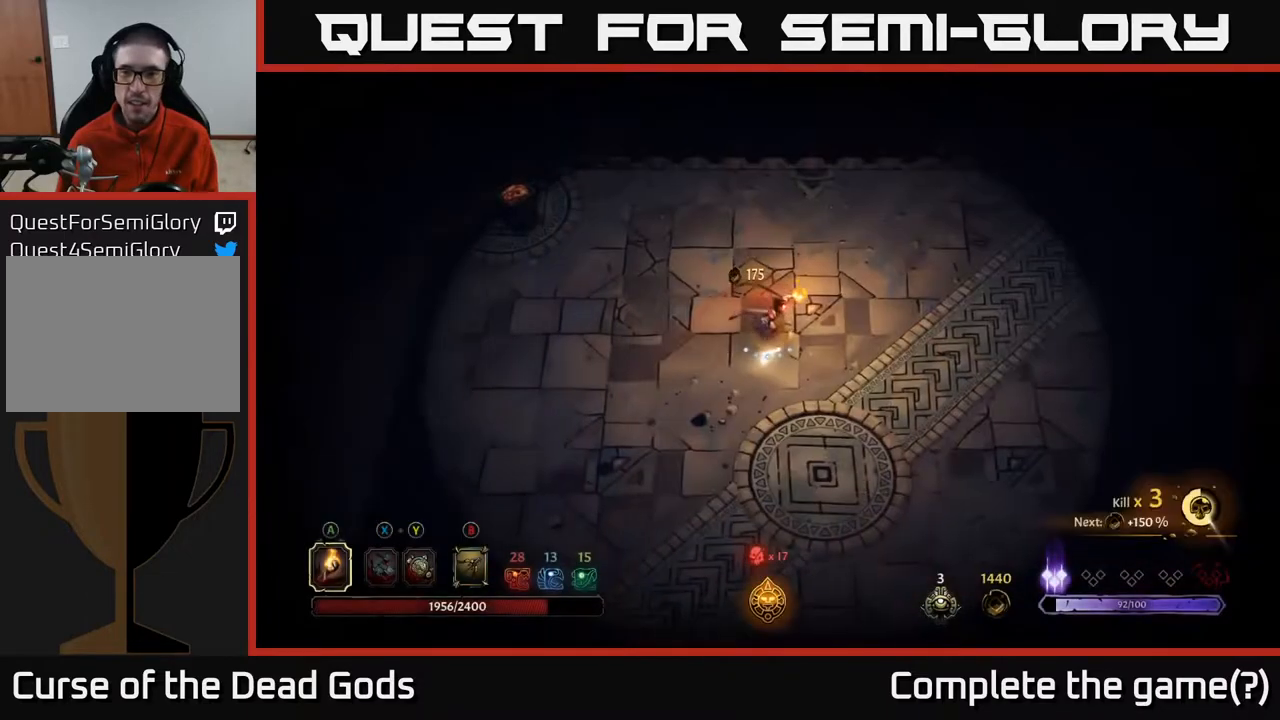
{"buttons": [], "left_stick": "down-right", "right_stick": "center", "events": [[317, "left_stick", "down-right"]]}
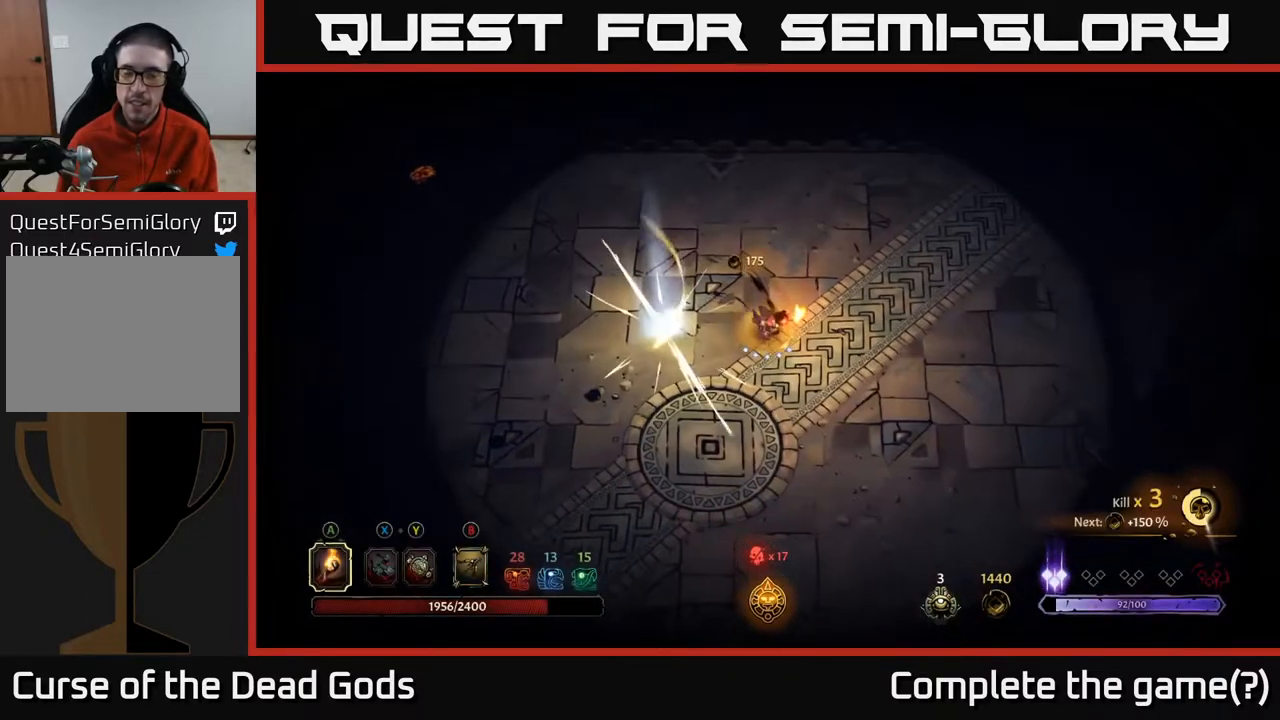
{"buttons": [], "left_stick": "down", "right_stick": "center", "events": [[317, "left_stick", "down"]]}
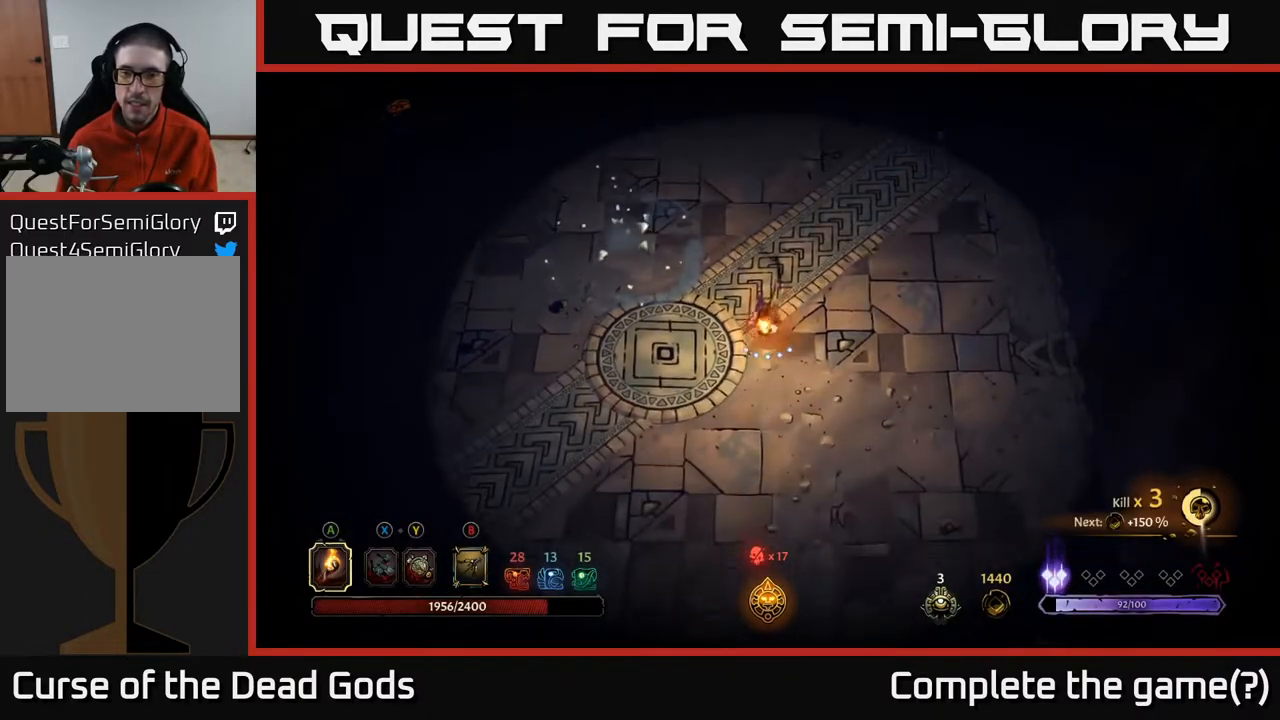
{"buttons": [], "left_stick": "down-right", "right_stick": "center", "events": [[217, "left_stick", "down-right"]]}
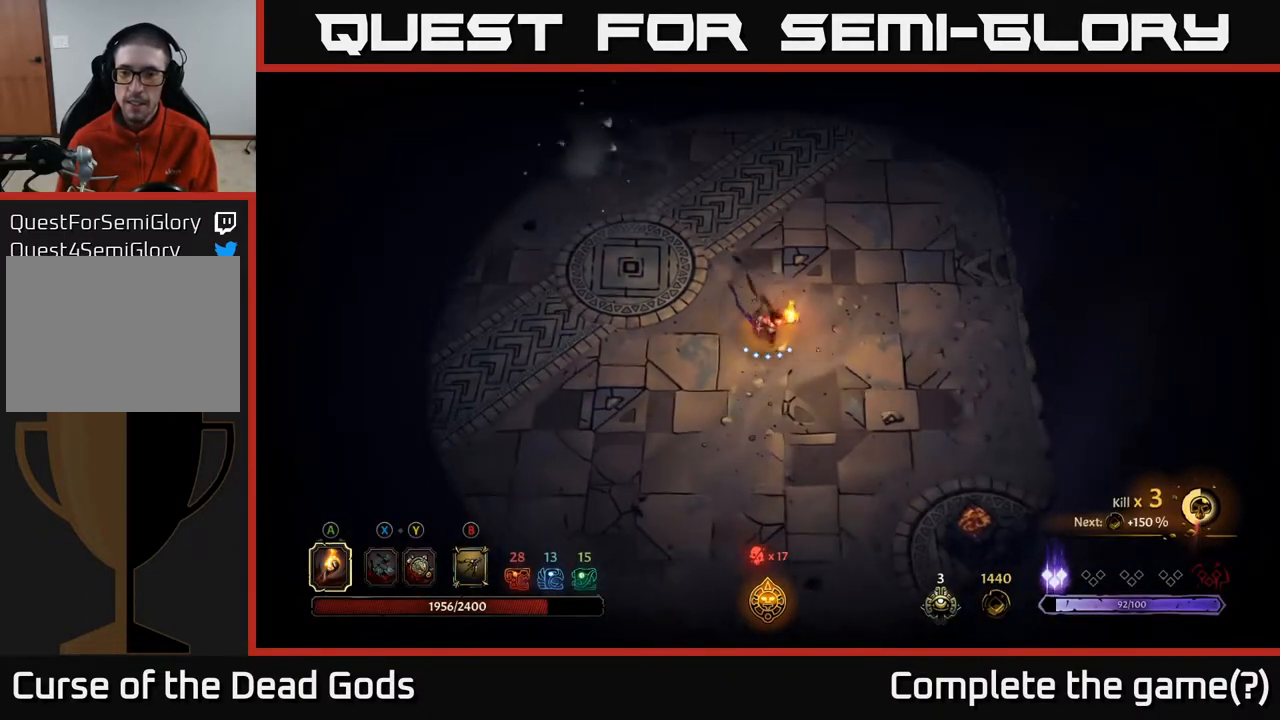
{"buttons": [], "left_stick": "down-right", "right_stick": "center", "events": []}
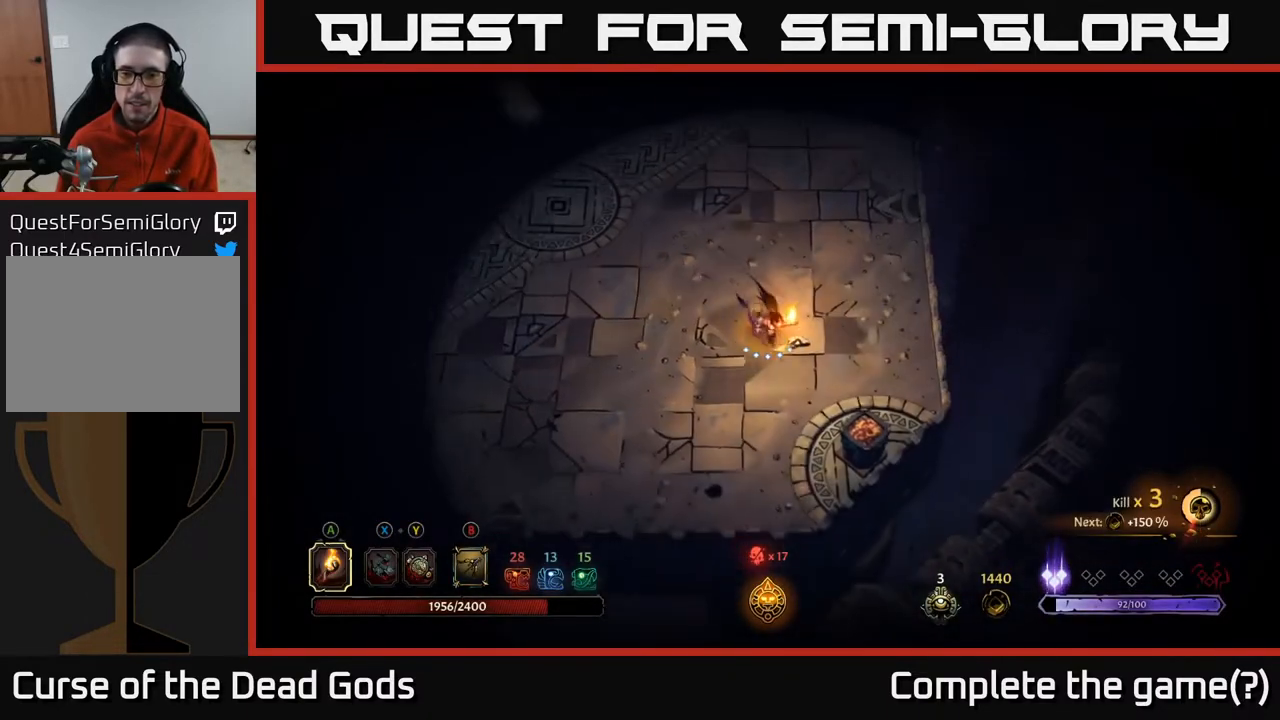
{"buttons": [], "left_stick": "center", "right_stick": "center", "events": [[250, "A", "down"], [300, "A", "up"], [400, "left_stick", "center"]]}
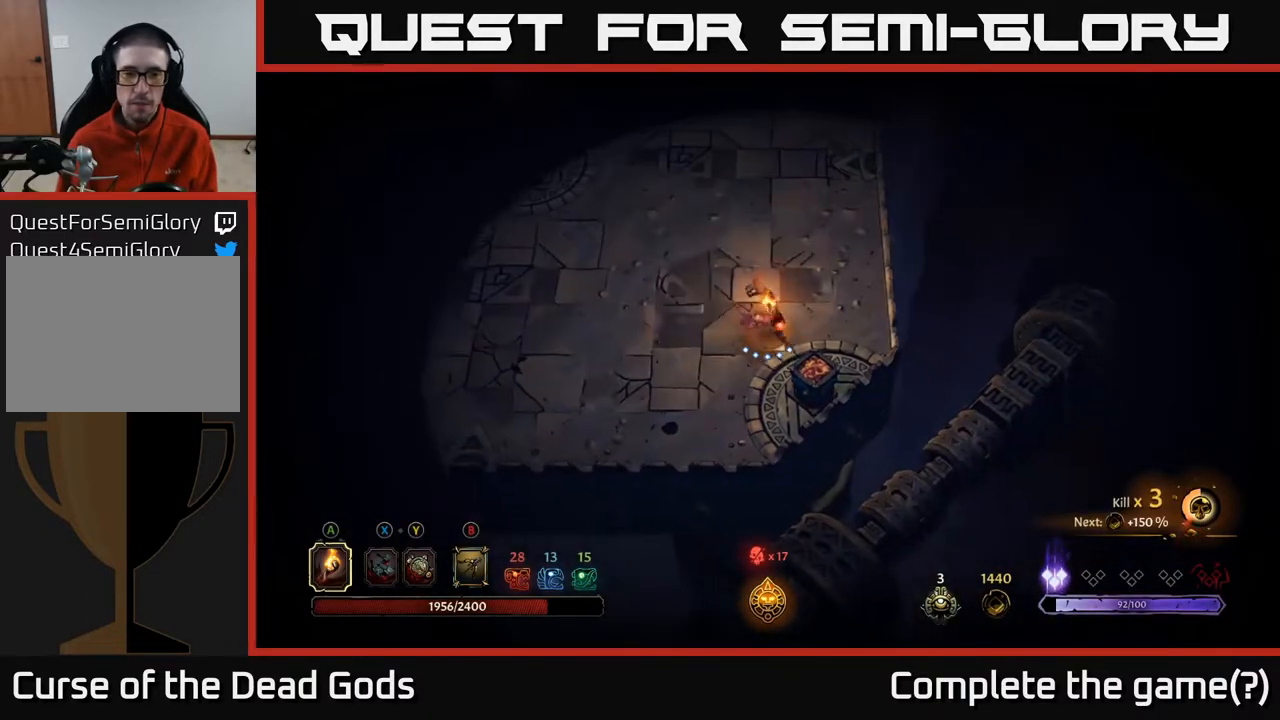
{"buttons": [], "left_stick": "up", "right_stick": "center", "events": [[117, "left_stick", "up"]]}
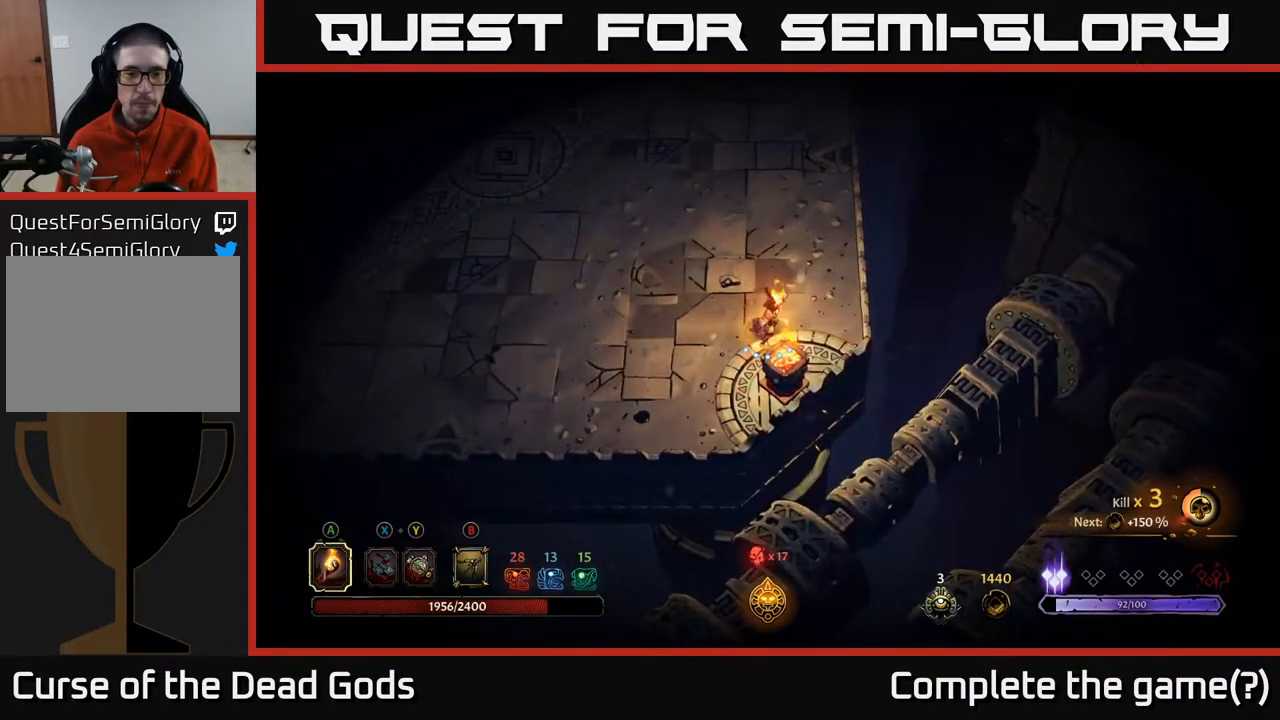
{"buttons": [], "left_stick": "up", "right_stick": "center", "events": []}
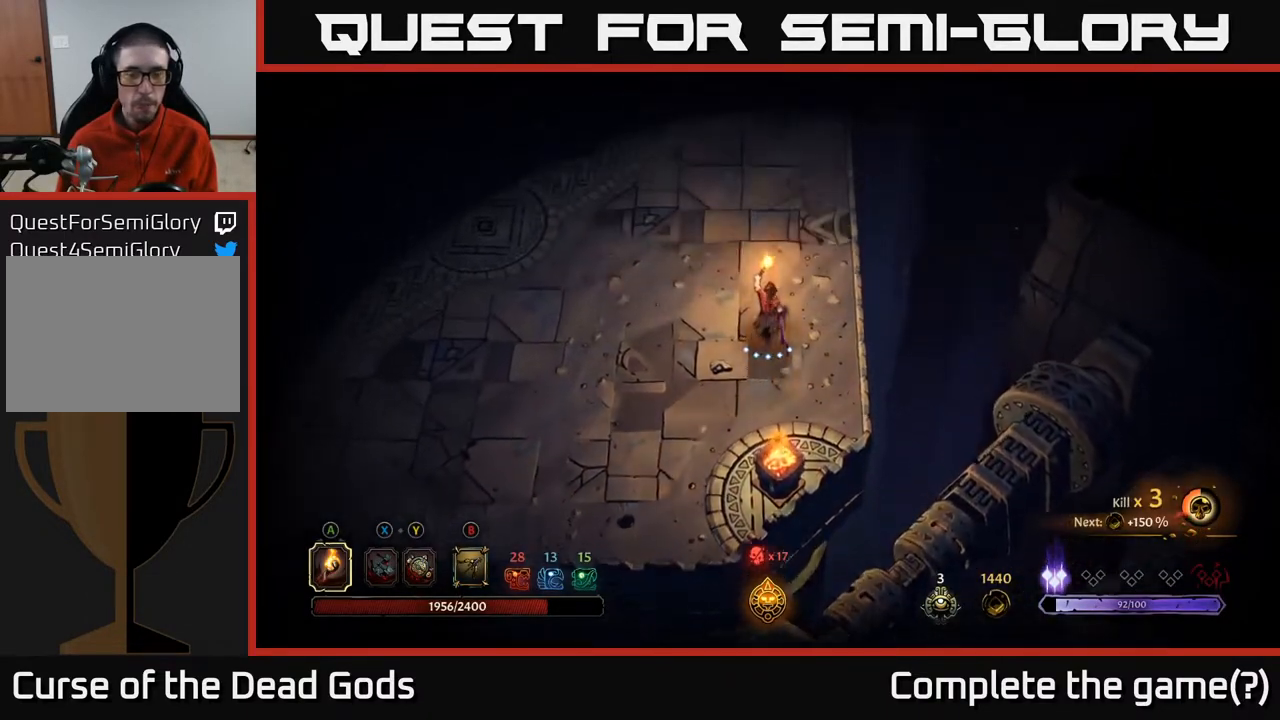
{"buttons": [], "left_stick": "up", "right_stick": "center", "events": []}
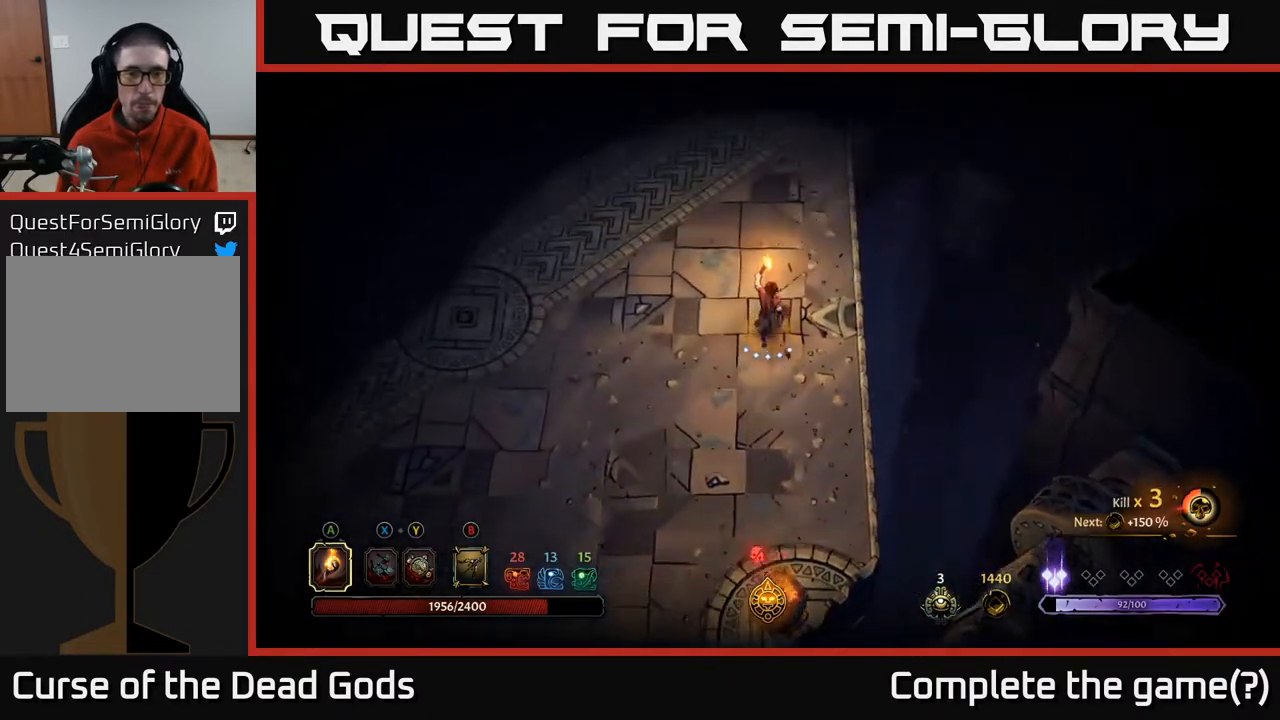
{"buttons": [], "left_stick": "up", "right_stick": "center", "events": []}
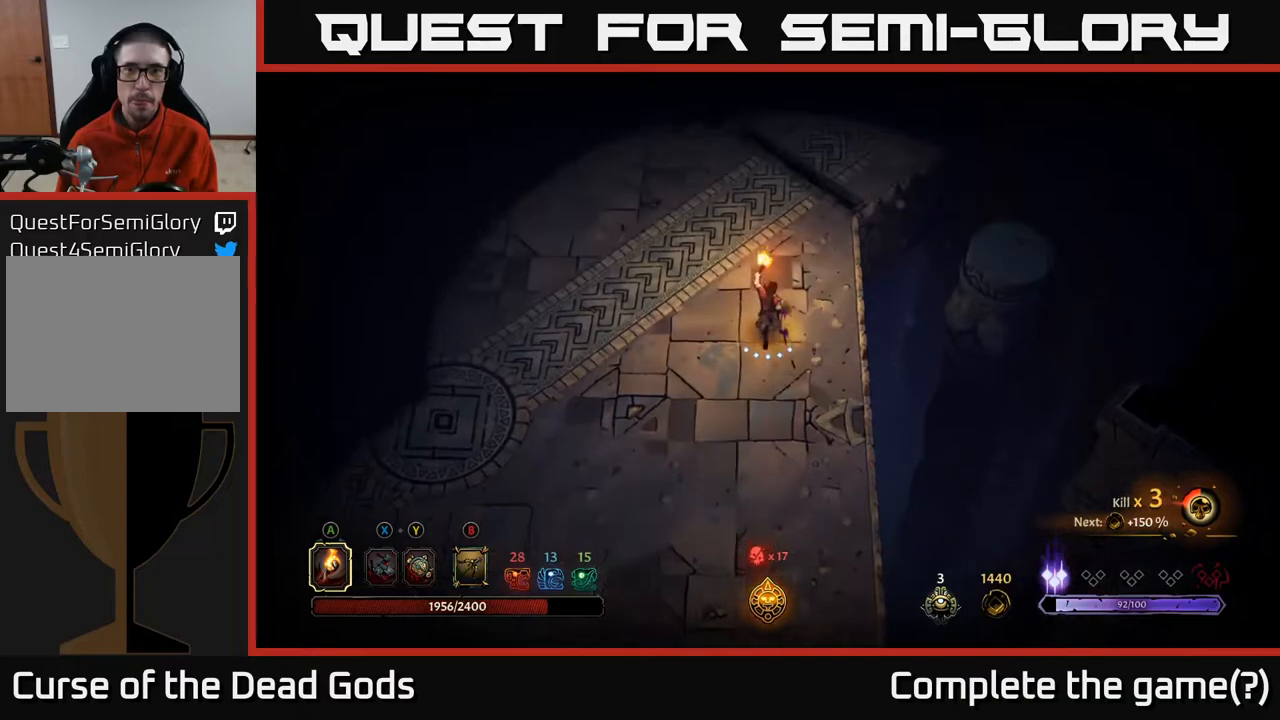
{"buttons": [], "left_stick": "up-right", "right_stick": "center", "events": [[500, "left_stick", "up-right"]]}
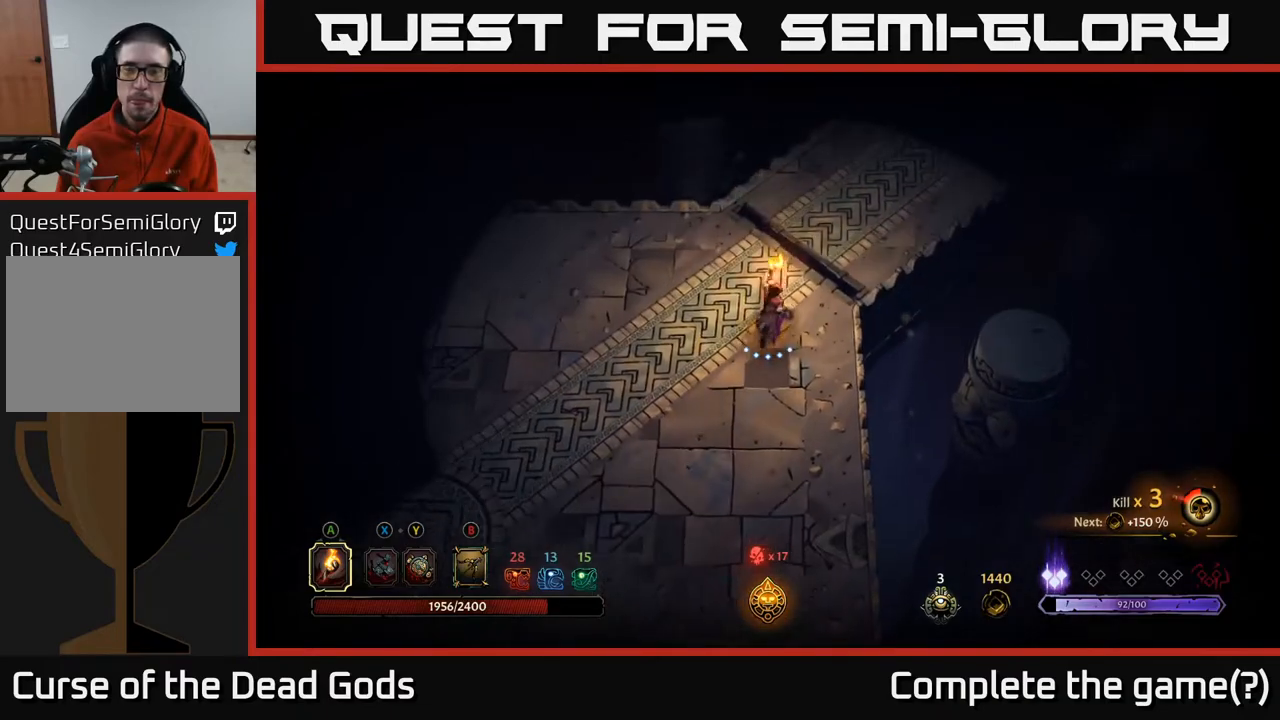
{"buttons": [], "left_stick": "up-right", "right_stick": "center", "events": []}
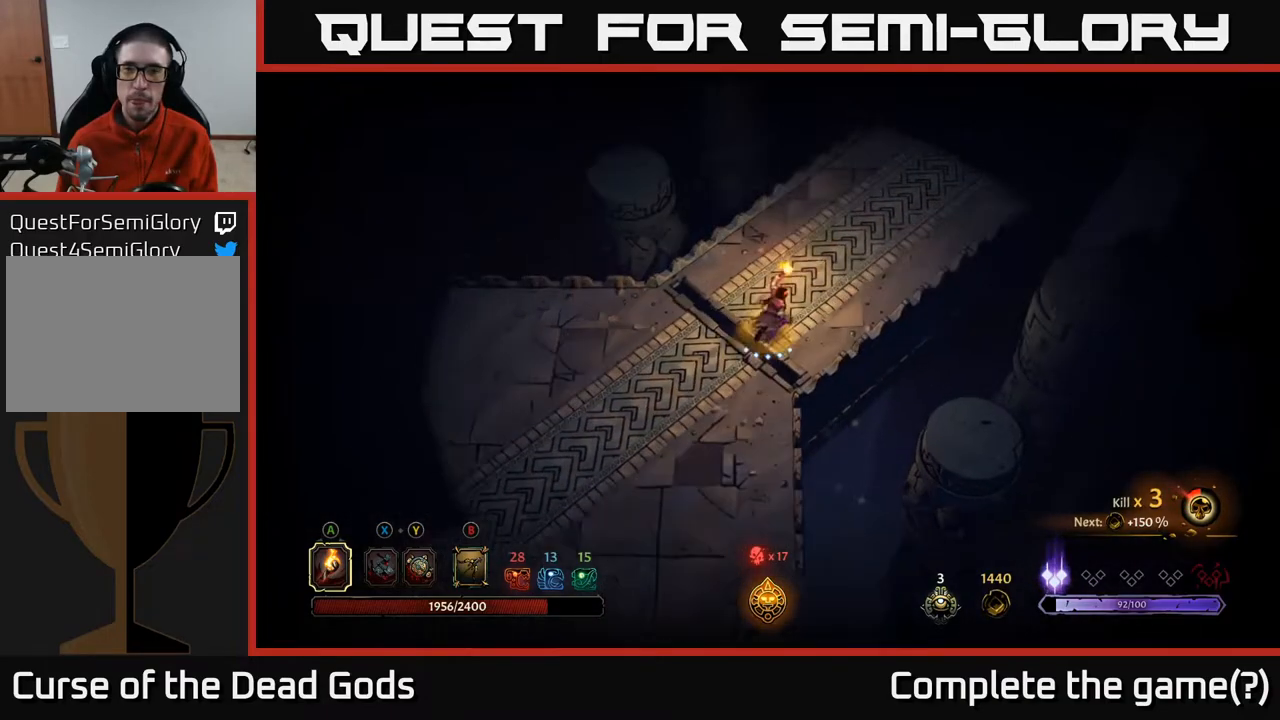
{"buttons": [], "left_stick": "up-right", "right_stick": "center", "events": []}
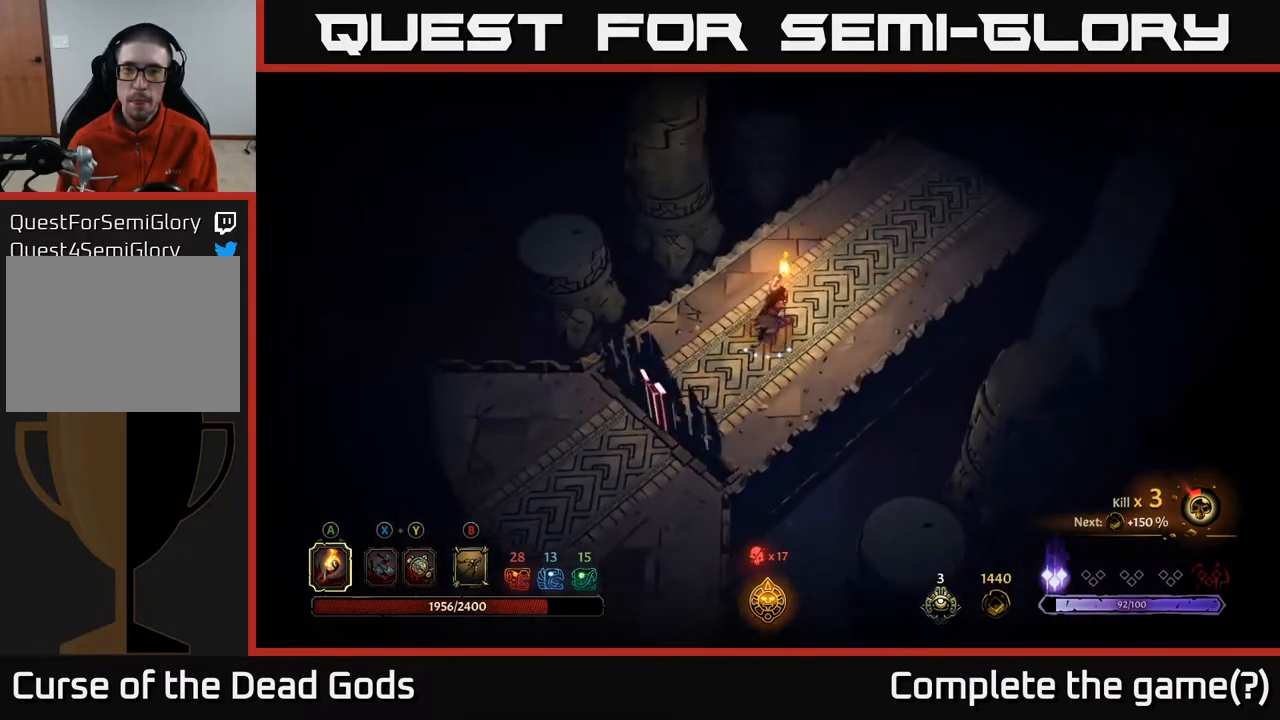
{"buttons": [], "left_stick": "up-right", "right_stick": "center", "events": []}
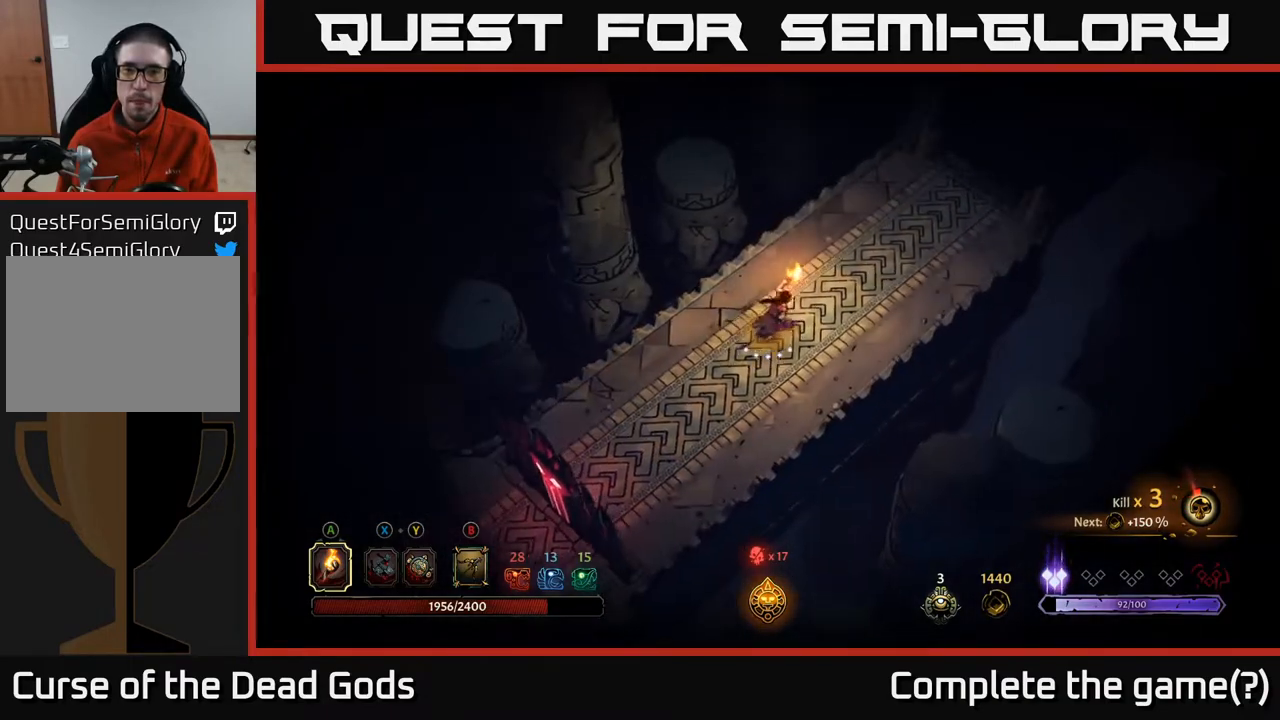
{"buttons": [], "left_stick": "up-right", "right_stick": "center", "events": []}
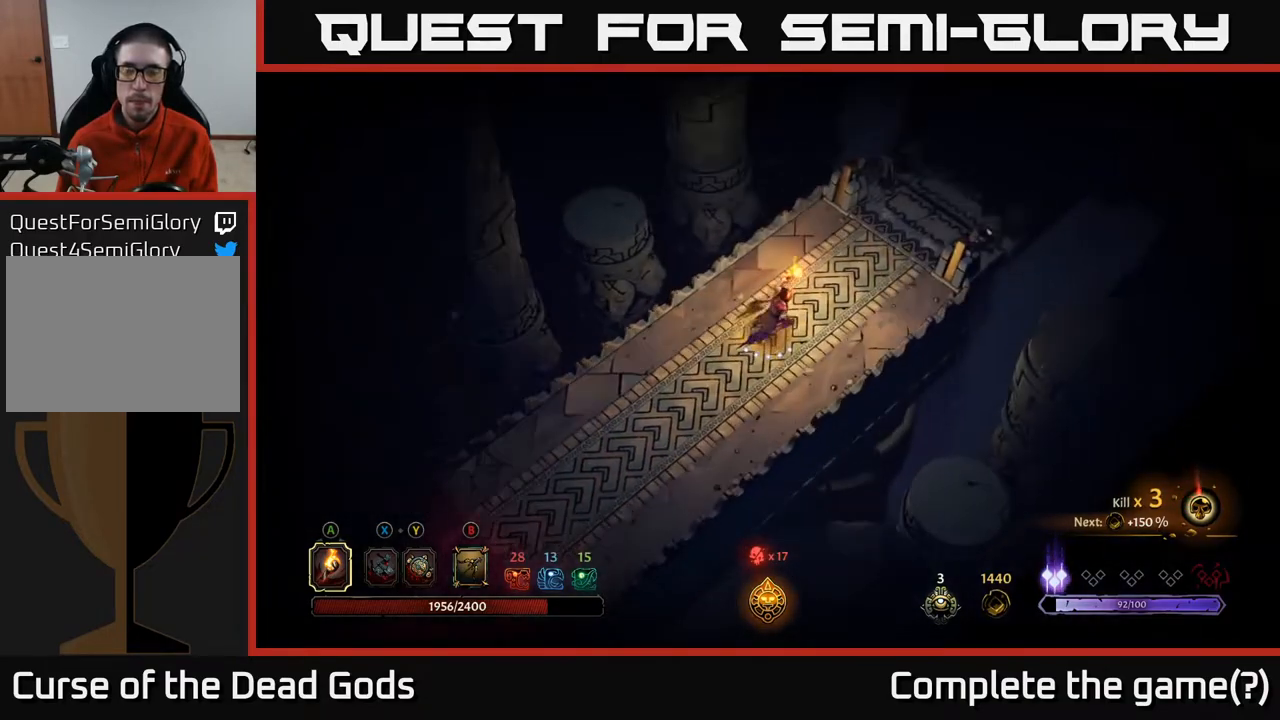
{"buttons": [], "left_stick": "up-right", "right_stick": "center", "events": []}
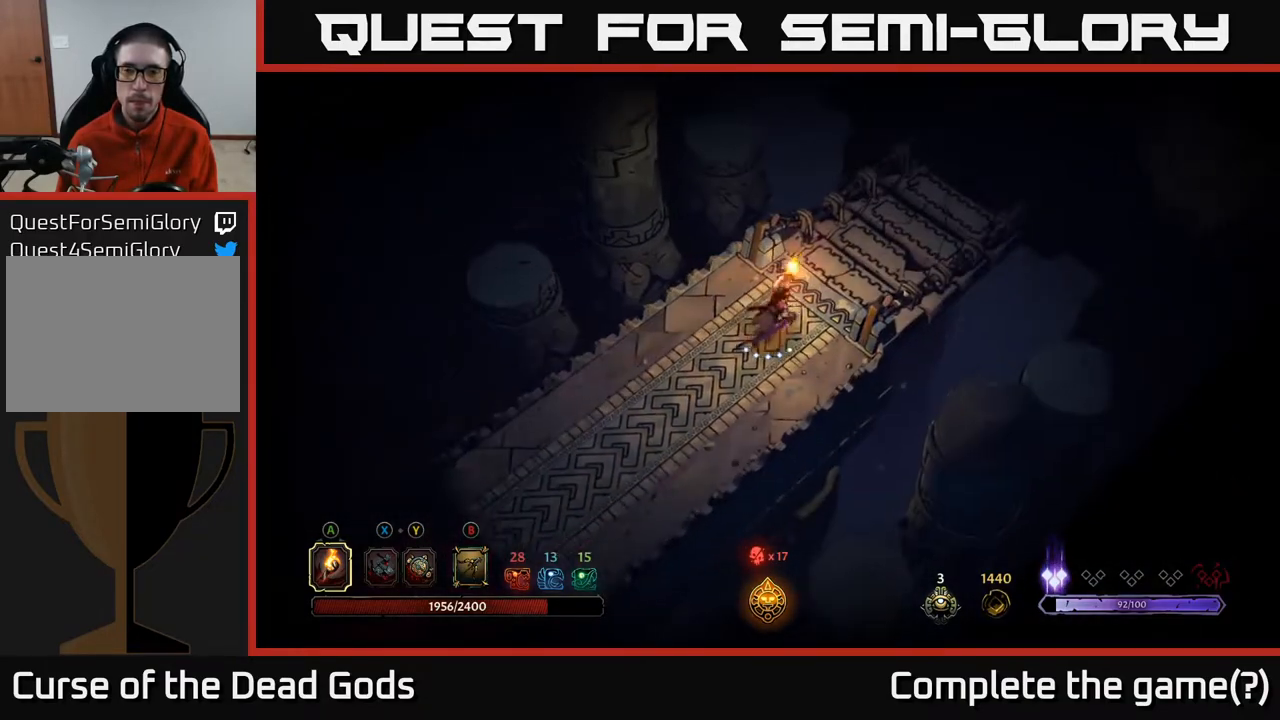
{"buttons": [], "left_stick": "up-right", "right_stick": "center", "events": [[217, "R1", "down"], [317, "R1", "up"]]}
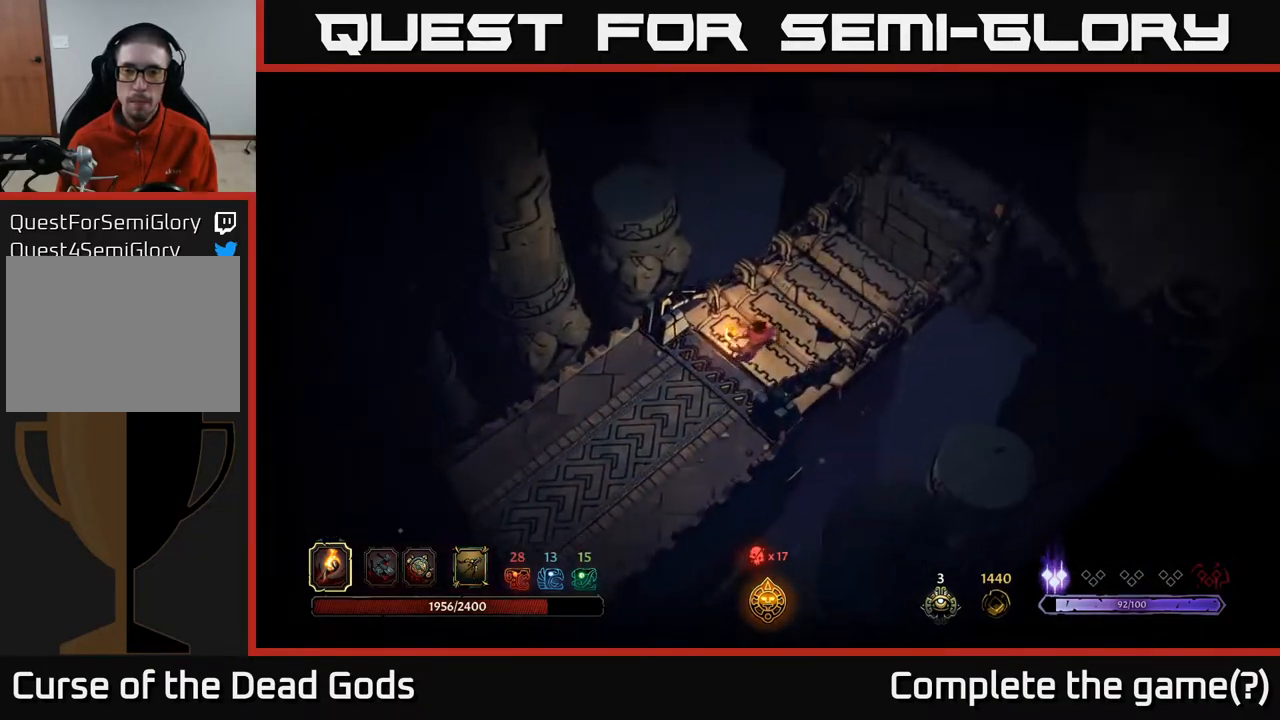
{"buttons": [], "left_stick": "center", "right_stick": "center", "events": [[100, "left_stick", "center"]]}
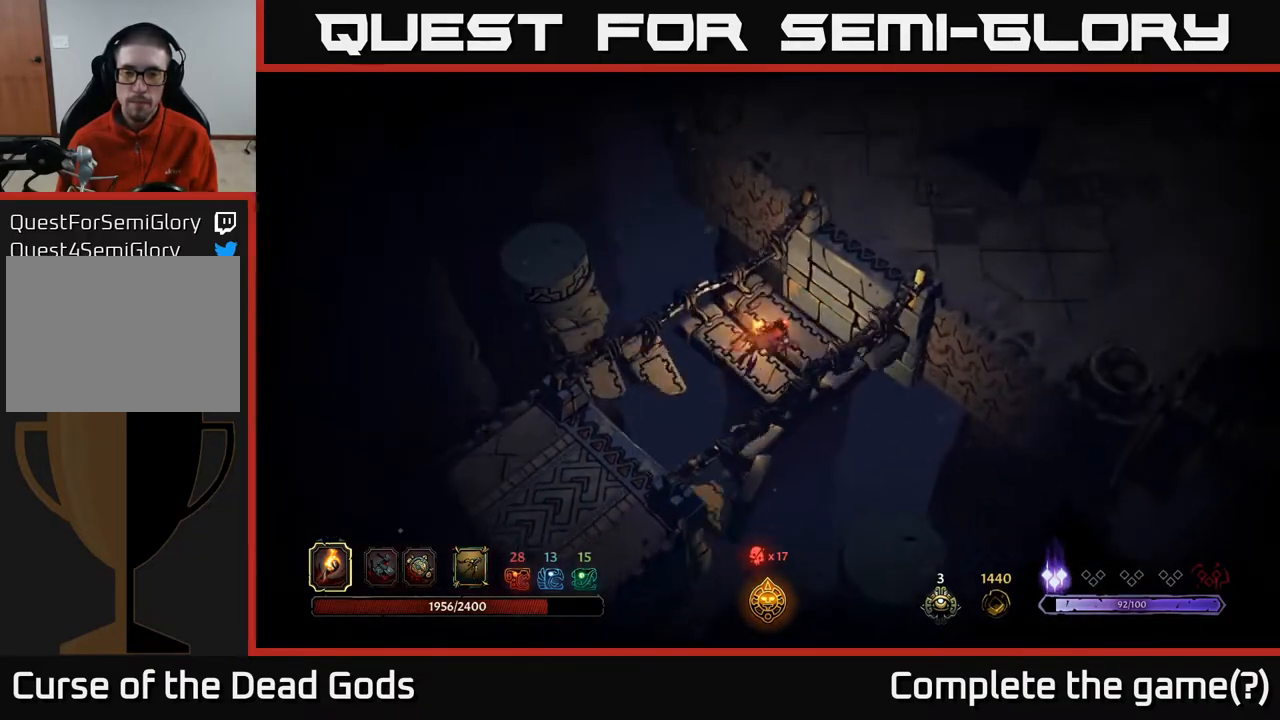
{"buttons": [], "left_stick": "up", "right_stick": "center", "events": [[317, "left_stick", "up"]]}
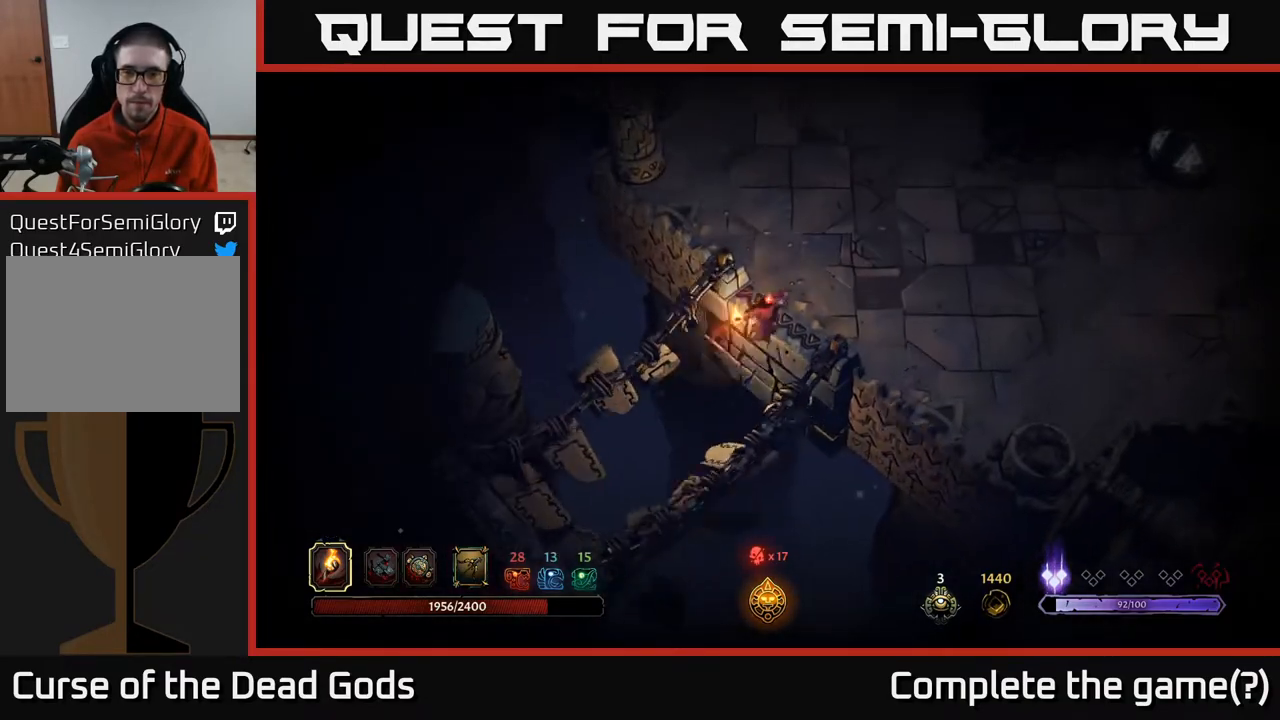
{"buttons": [], "left_stick": "up-right", "right_stick": "center", "events": [[50, "left_stick", "up-right"]]}
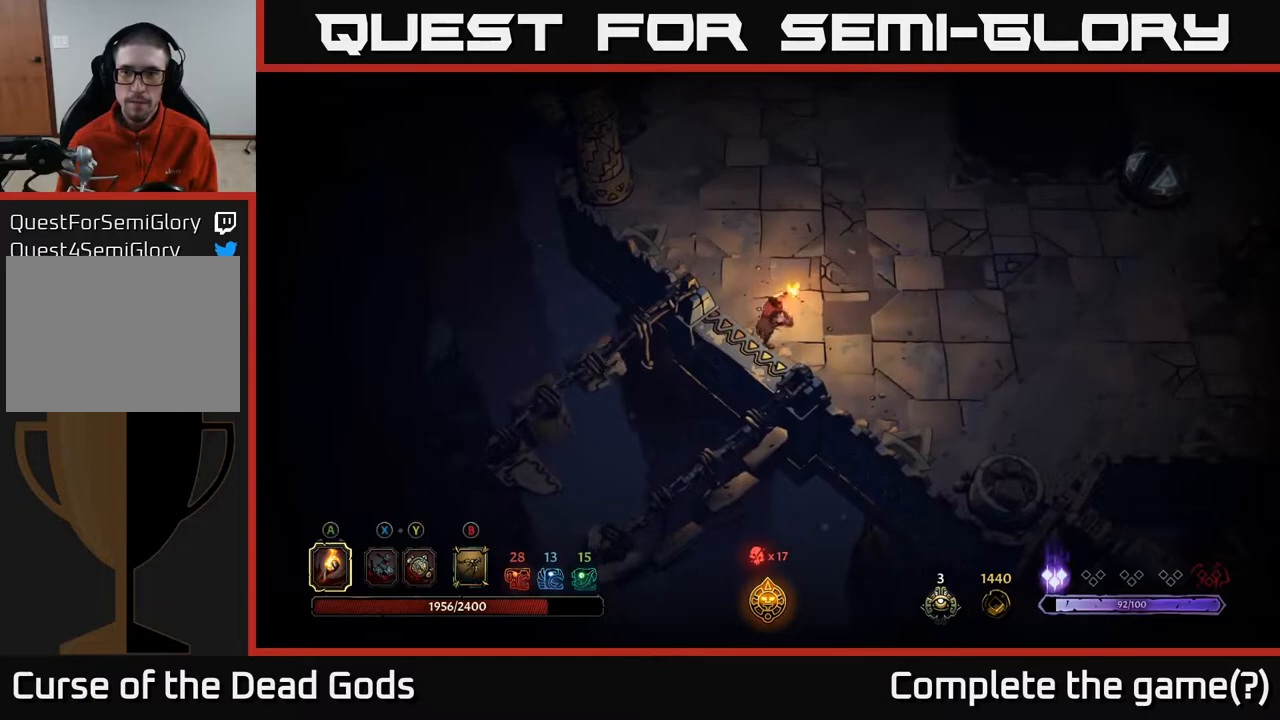
{"buttons": [], "left_stick": "up-right", "right_stick": "center", "events": []}